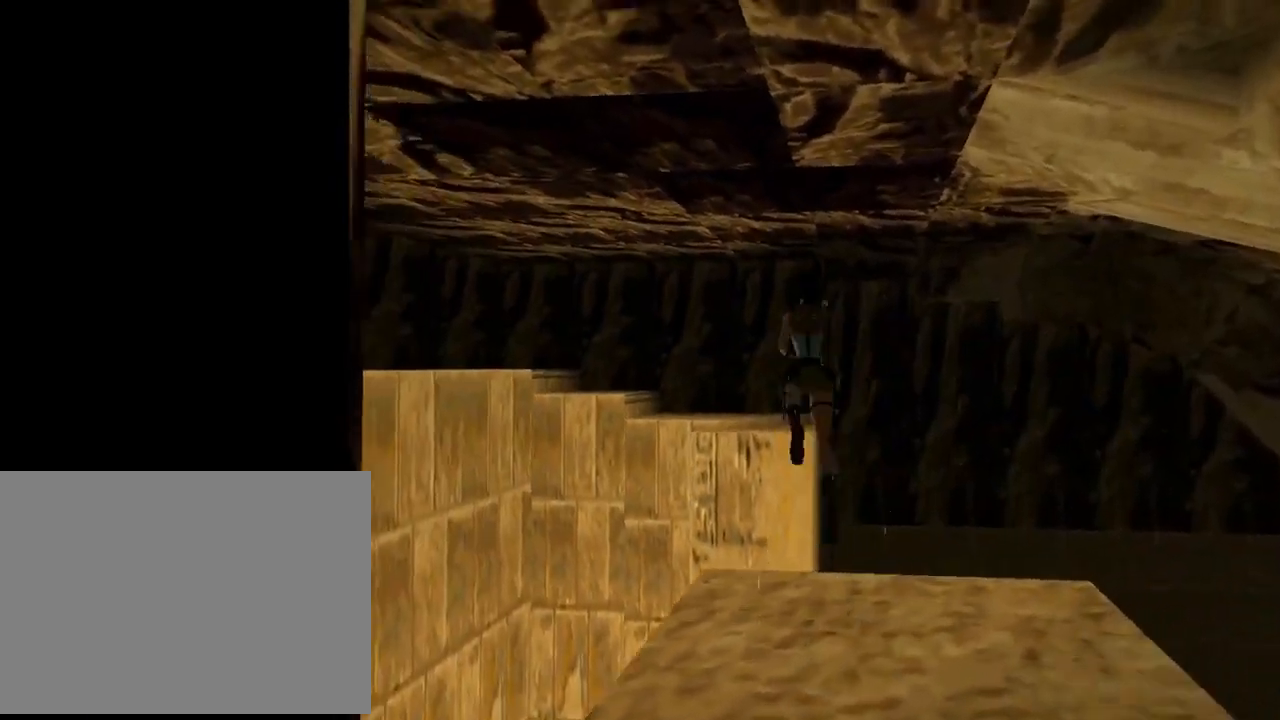
Gameplay with a controller (PlayStation layout); each line is a JSON object with the inputs held at the frame after it. "events" lists button and stick changes between this image and that frame as [ms after this image, input, new state], when the widget could be followed in between. Not read: R1 right_stick.
{"buttons": ["SQUARE", "DPAD_UP"], "left_stick": "center", "events": [[100, "DPAD_LEFT", "down"], [300, "DPAD_LEFT", "up"], [333, "DPAD_RIGHT", "down"], [467, "DPAD_RIGHT", "up"]]}
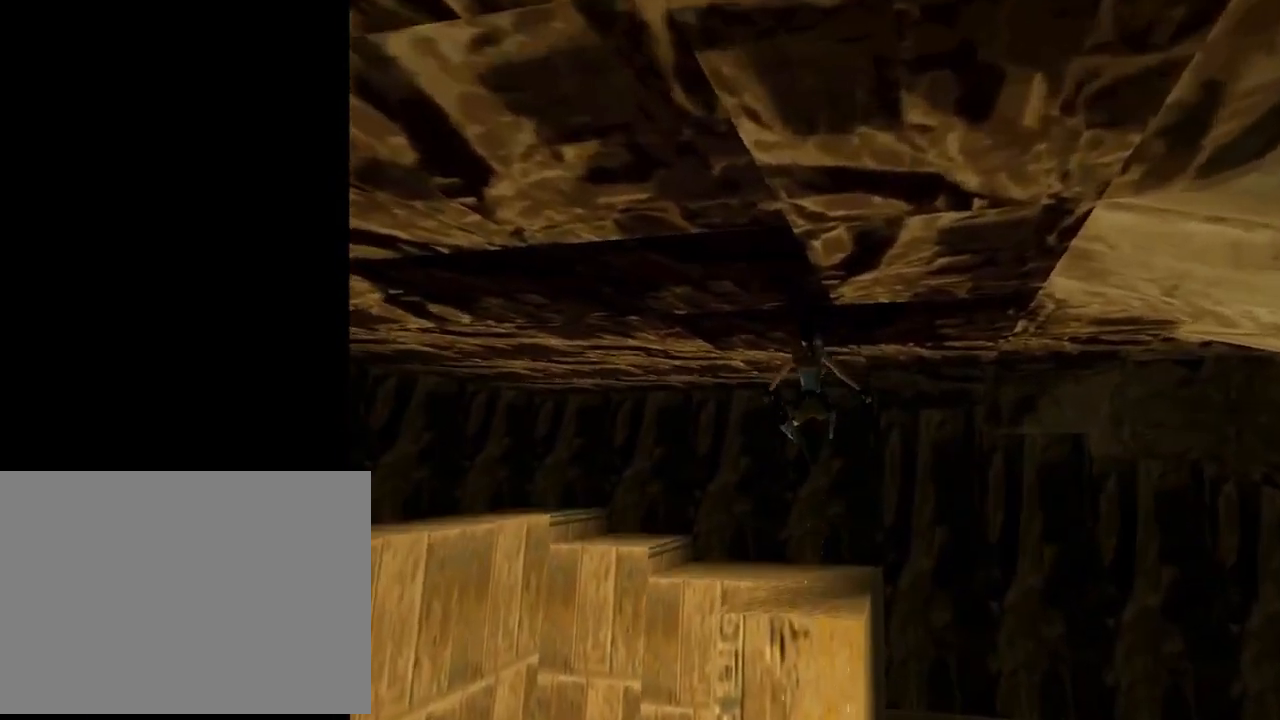
{"buttons": ["DPAD_UP"], "left_stick": "center", "events": [[200, "DPAD_RIGHT", "down"], [300, "SQUARE", "up"], [400, "DPAD_RIGHT", "up"]]}
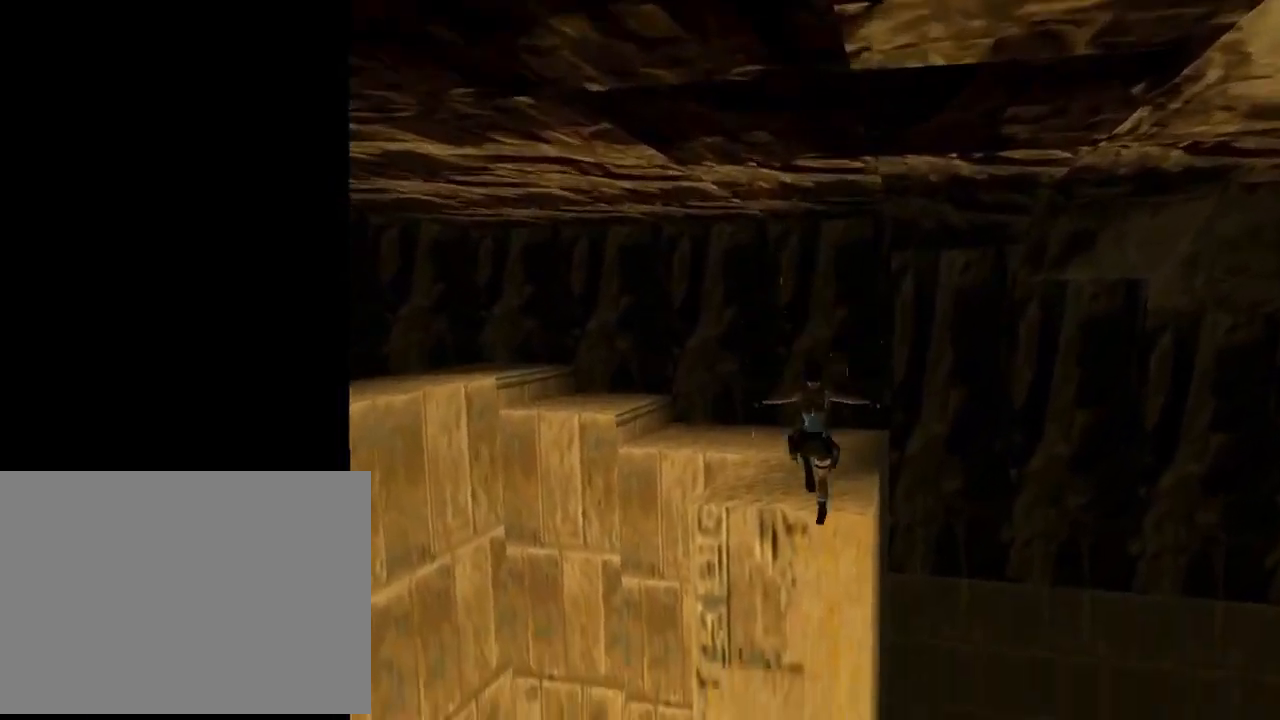
{"buttons": ["CROSS", "DPAD_UP"], "left_stick": "center", "events": [[33, "CROSS", "down"], [433, "CROSS", "up"], [467, "CROSS", "down"]]}
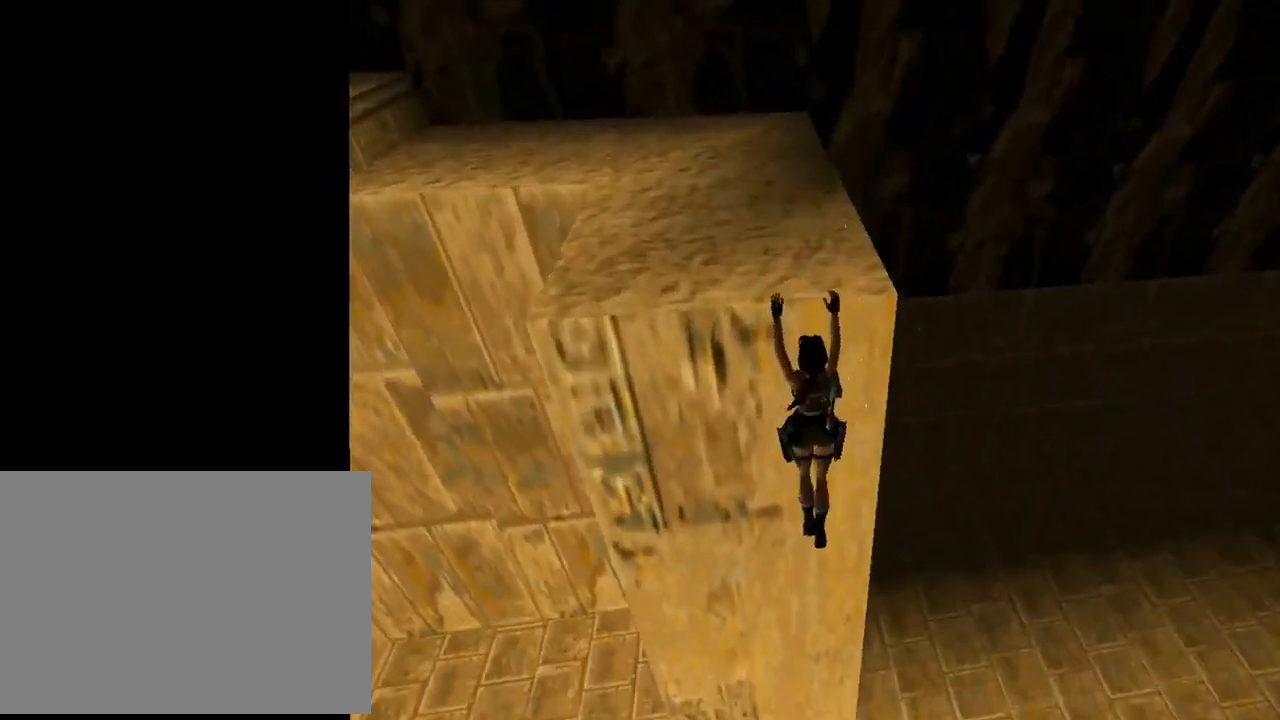
{"buttons": ["CROSS", "DPAD_UP"], "left_stick": "center", "events": []}
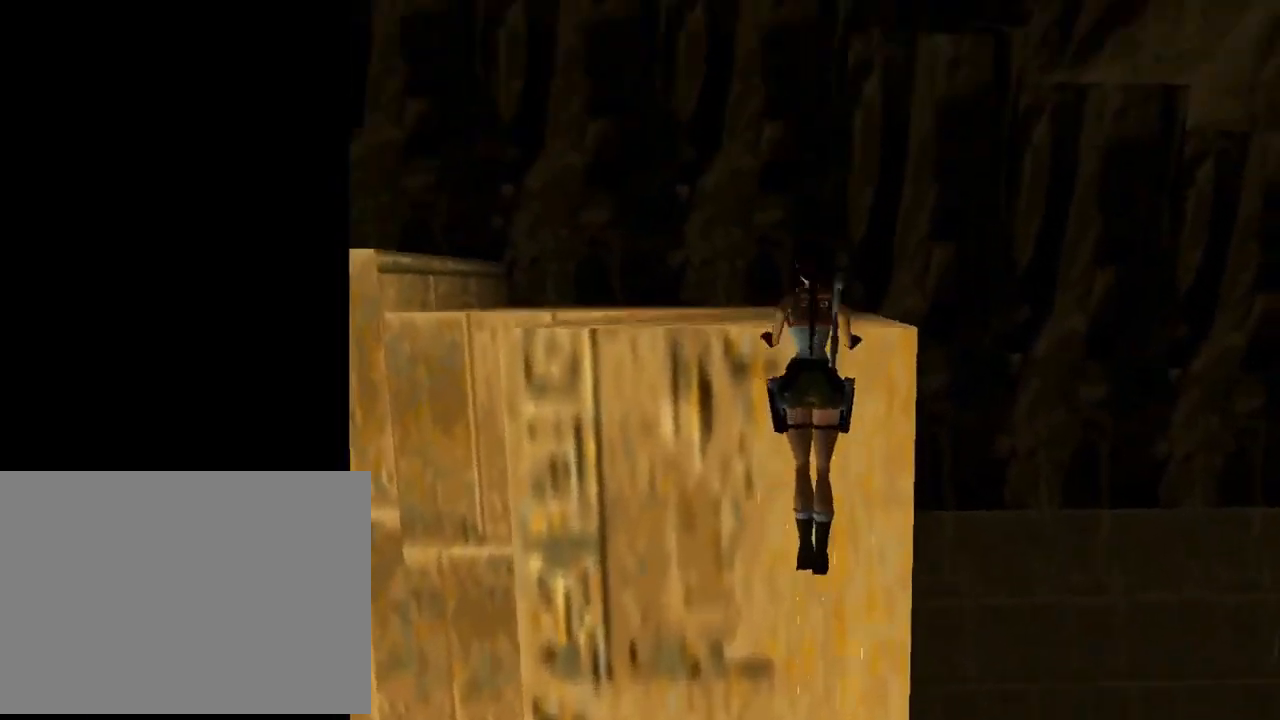
{"buttons": ["DPAD_UP", "DPAD_LEFT"], "left_stick": "center", "events": [[33, "DPAD_UP", "up"], [167, "CROSS", "up"], [333, "DPAD_UP", "down"], [467, "DPAD_LEFT", "down"]]}
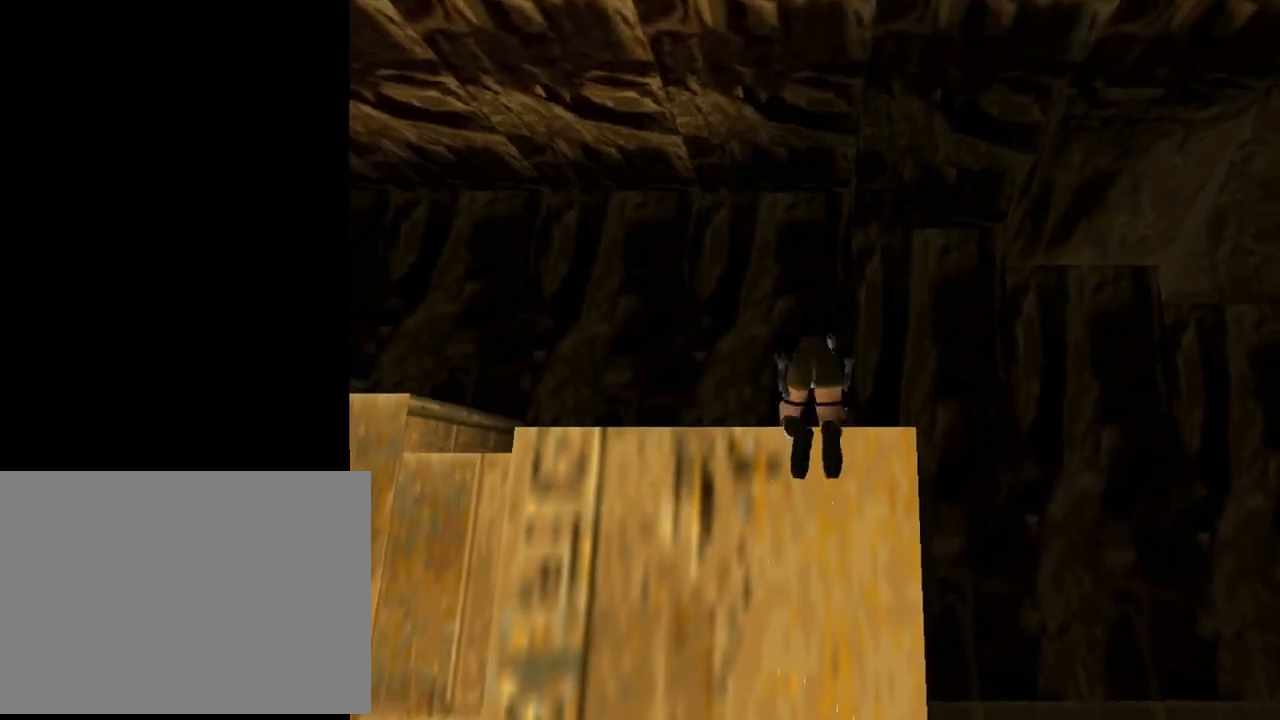
{"buttons": ["DPAD_UP", "DPAD_LEFT"], "left_stick": "center", "events": []}
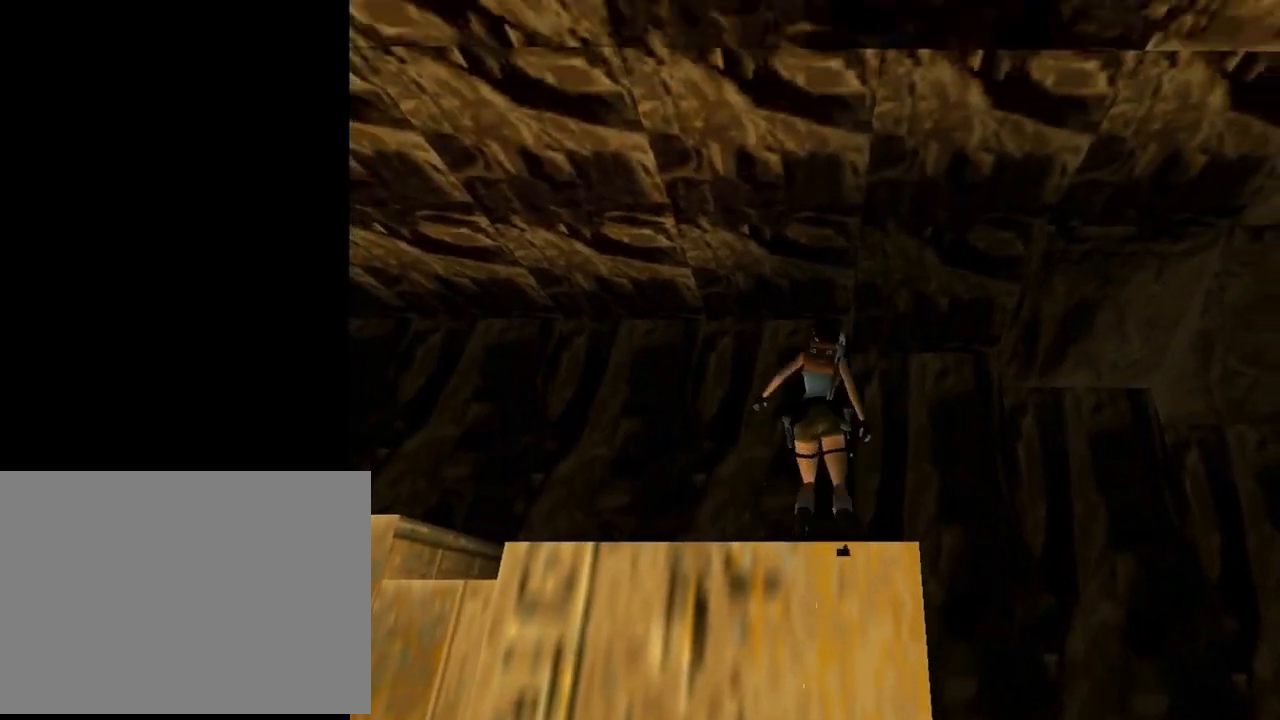
{"buttons": ["DPAD_UP", "DPAD_LEFT"], "left_stick": "center", "events": []}
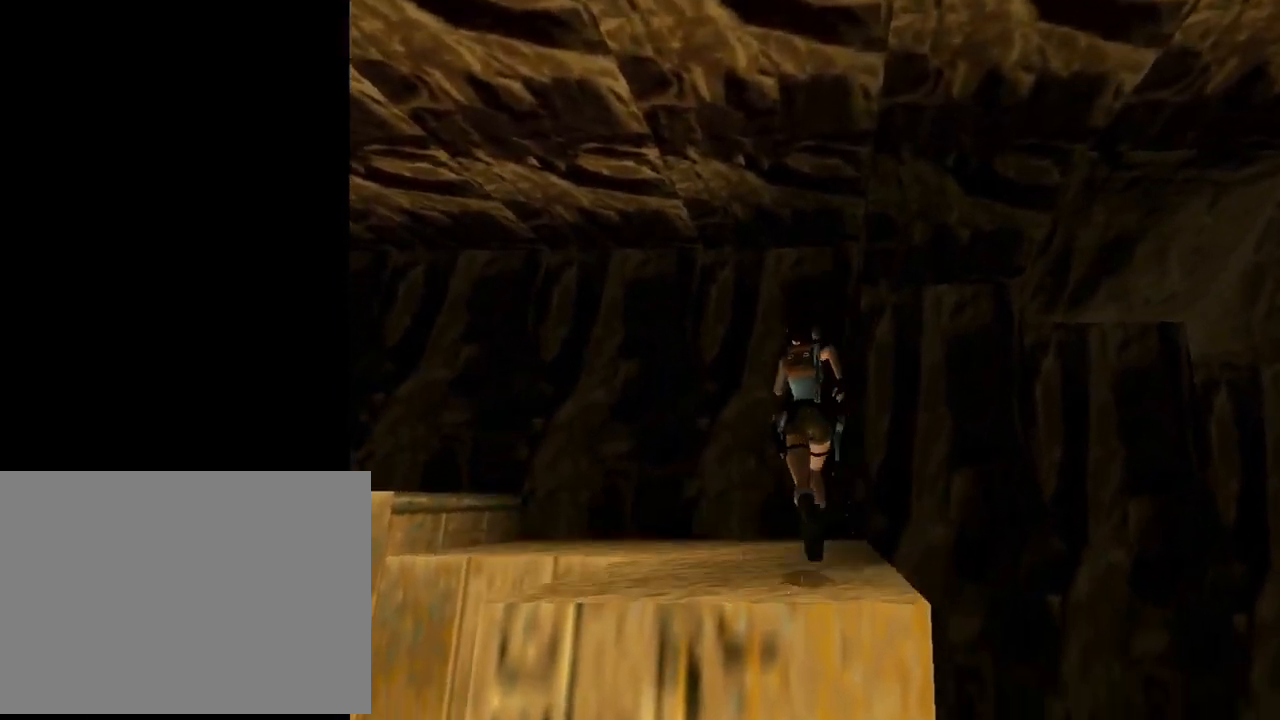
{"buttons": ["DPAD_UP", "DPAD_LEFT"], "left_stick": "center", "events": []}
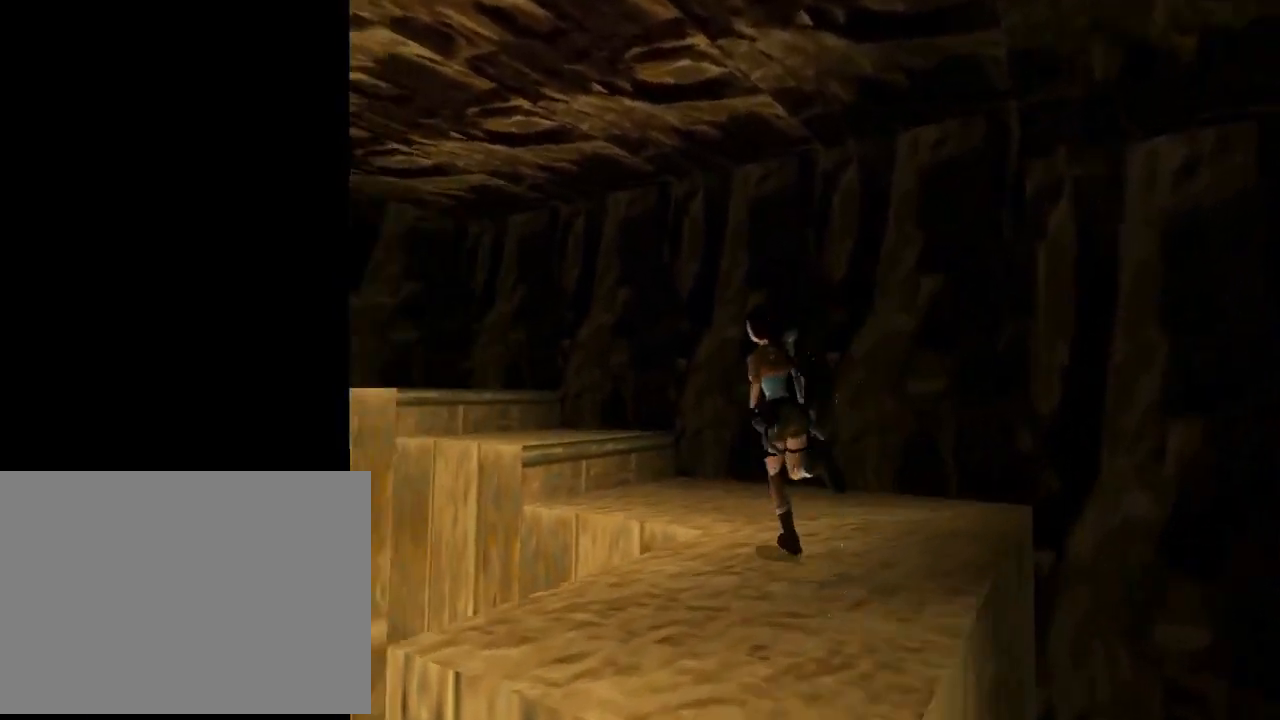
{"buttons": ["SQUARE", "DPAD_UP", "DPAD_LEFT"], "left_stick": "center", "events": [[67, "SQUARE", "down"], [133, "DPAD_LEFT", "up"], [300, "DPAD_LEFT", "down"]]}
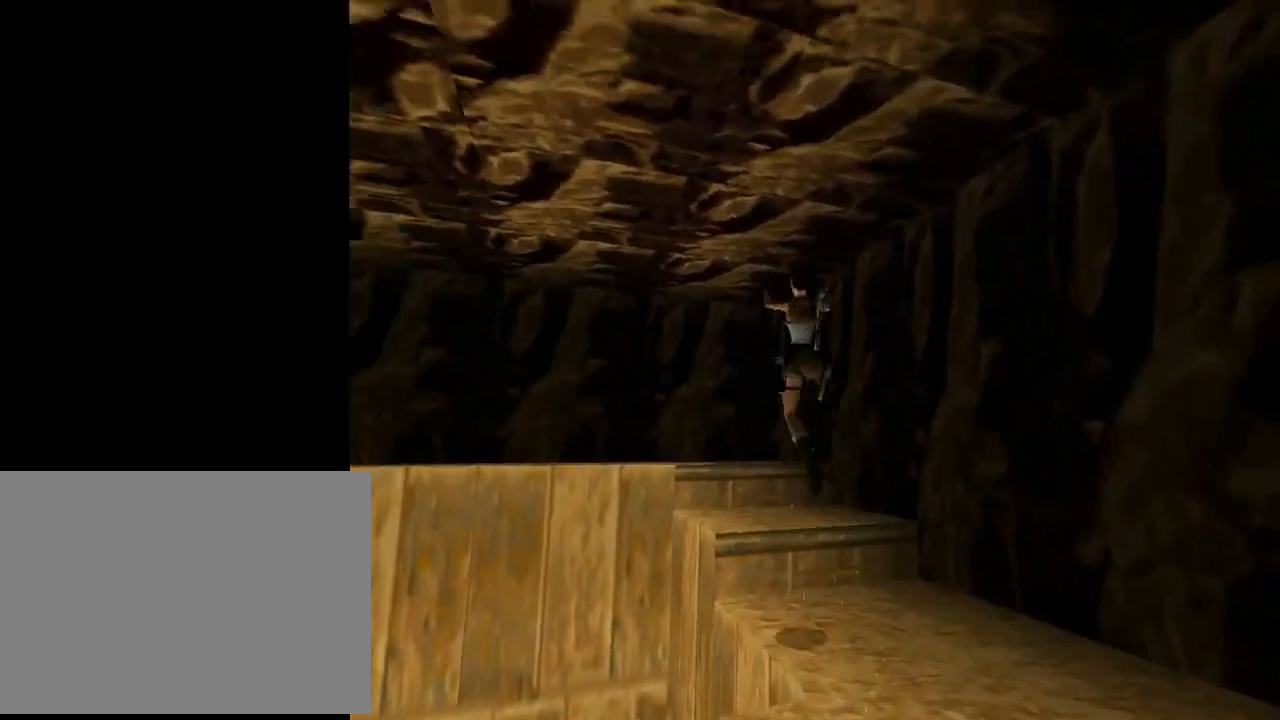
{"buttons": ["DPAD_UP", "DPAD_LEFT"], "left_stick": "center", "events": [[67, "DPAD_LEFT", "up"], [133, "SQUARE", "up"], [367, "DPAD_LEFT", "down"]]}
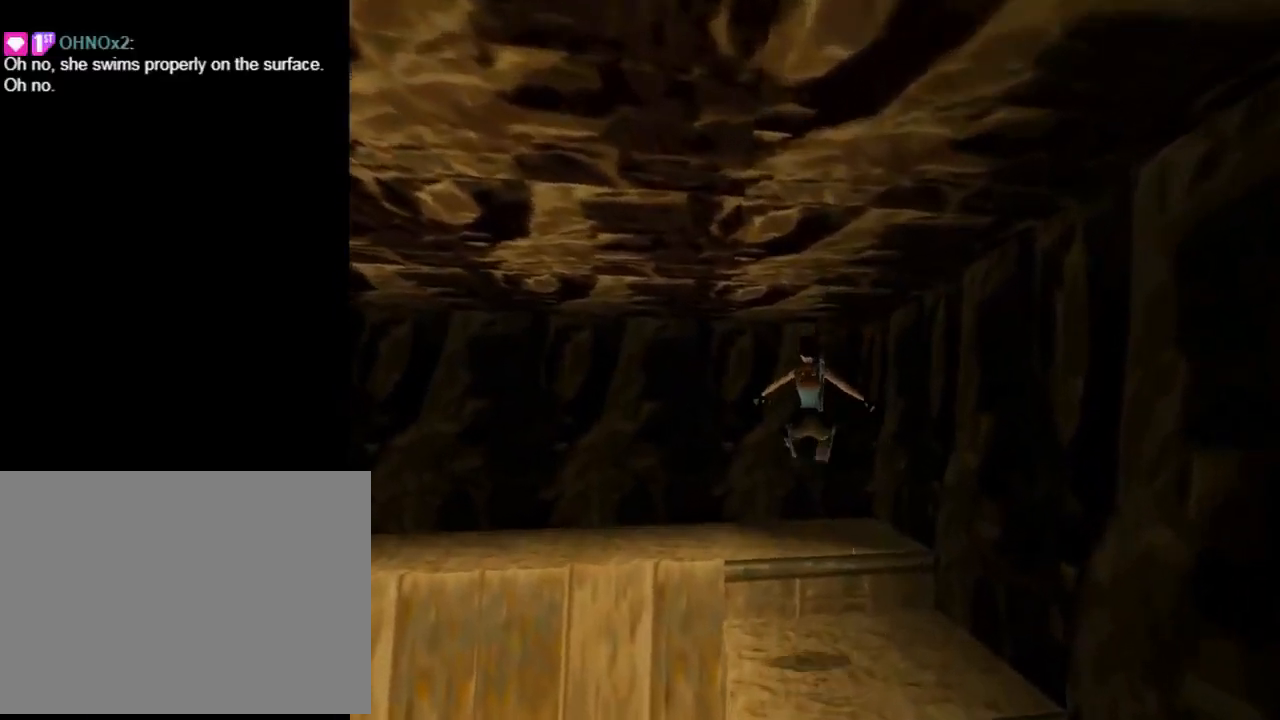
{"buttons": ["DPAD_UP", "DPAD_LEFT"], "left_stick": "center", "events": []}
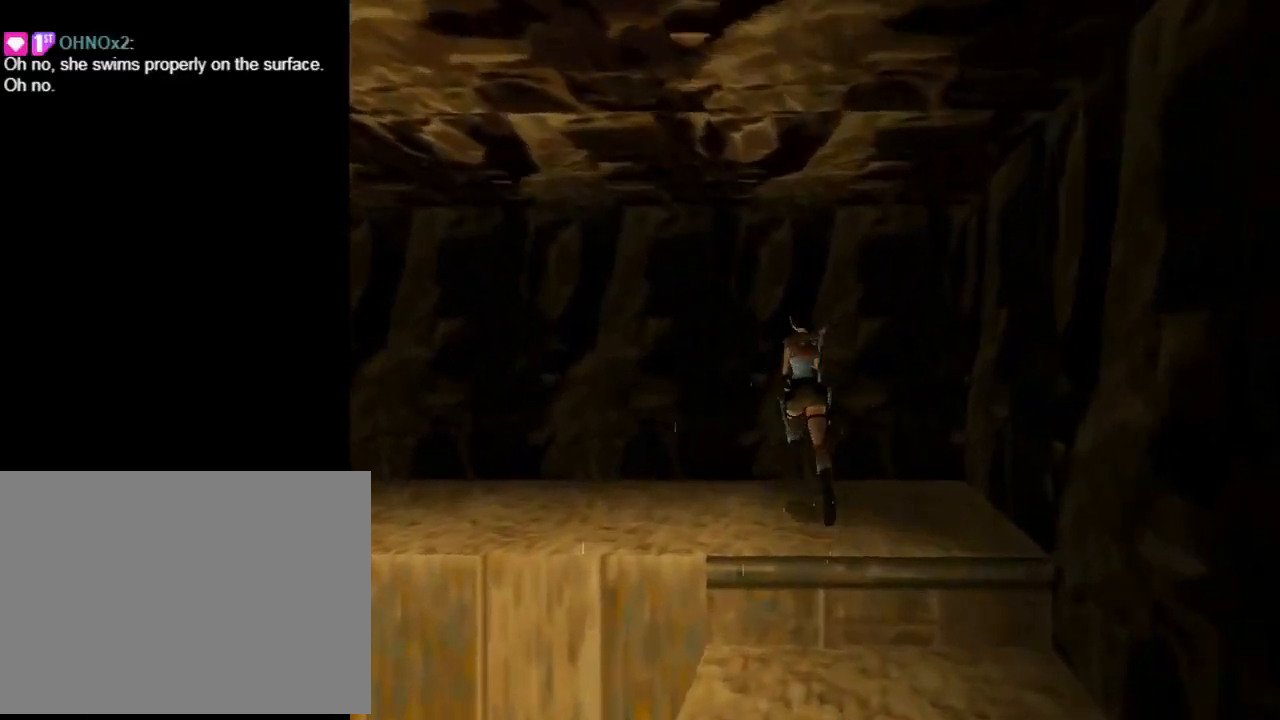
{"buttons": ["DPAD_UP"], "left_stick": "center", "events": [[500, "DPAD_LEFT", "up"]]}
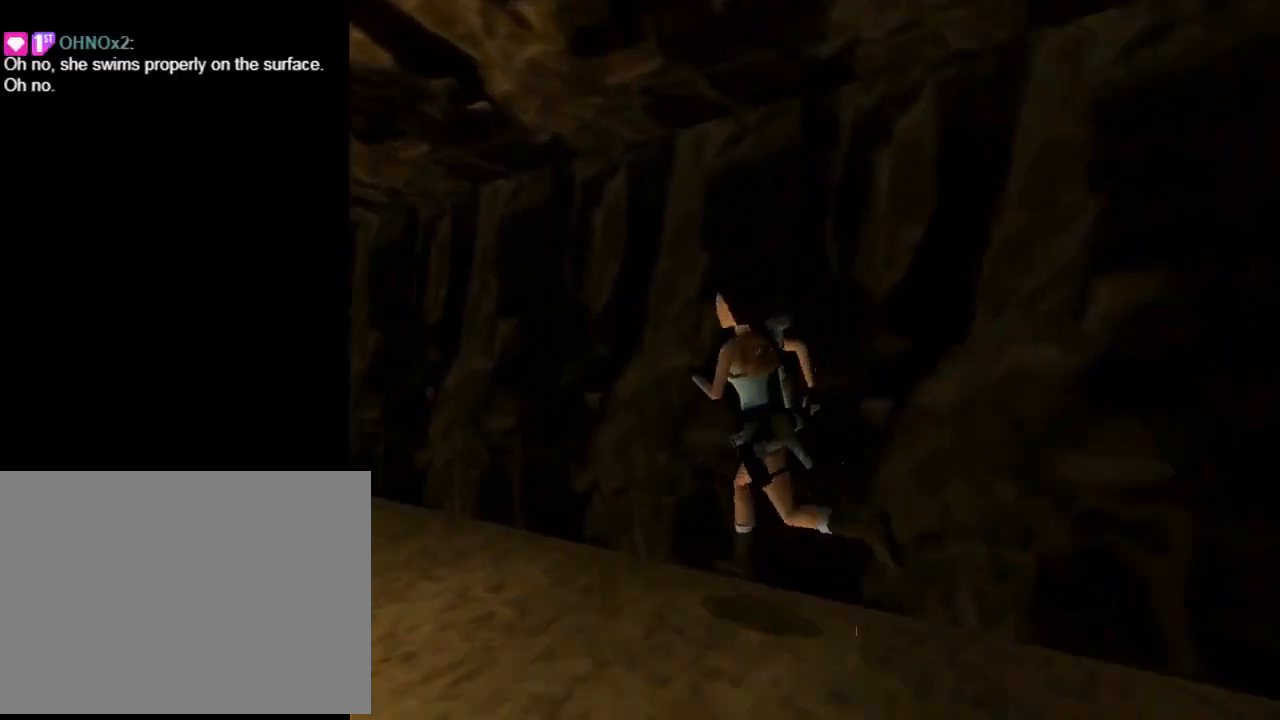
{"buttons": ["R2", "DPAD_UP"], "left_stick": "center", "events": [[33, "R2", "down"]]}
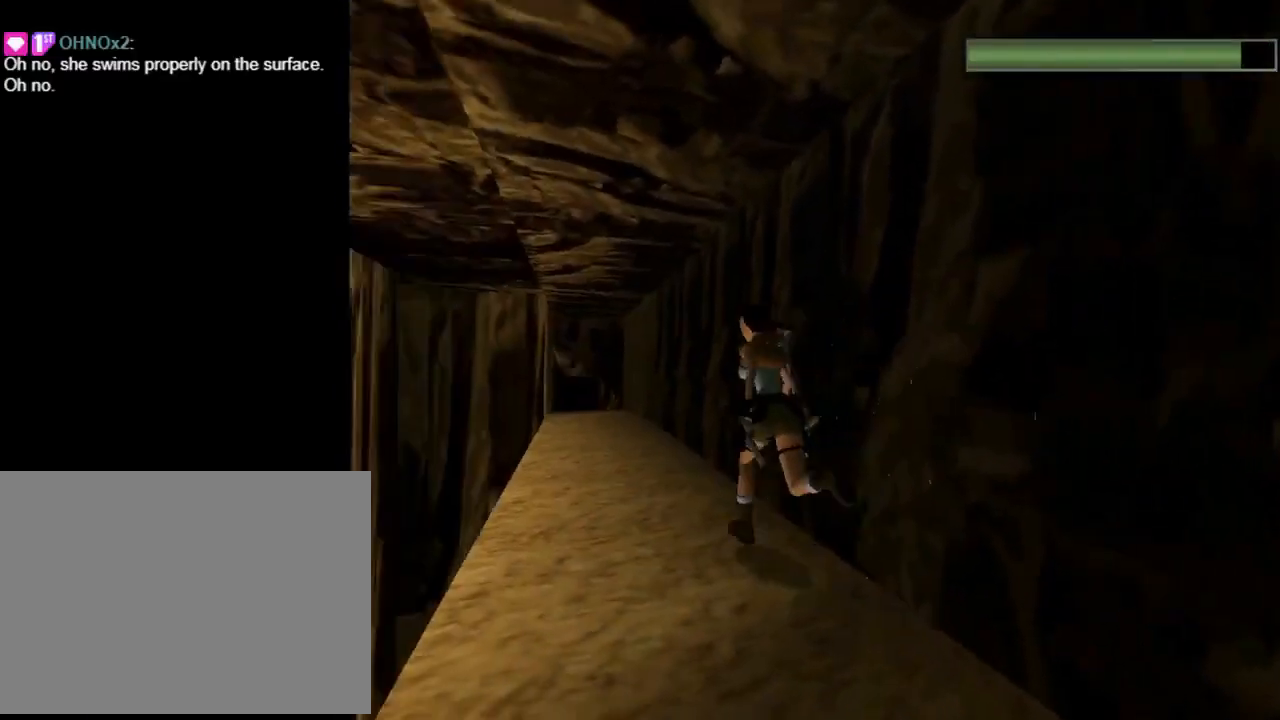
{"buttons": ["R2", "DPAD_UP", "DPAD_RIGHT"], "left_stick": "center", "events": [[400, "DPAD_RIGHT", "down"]]}